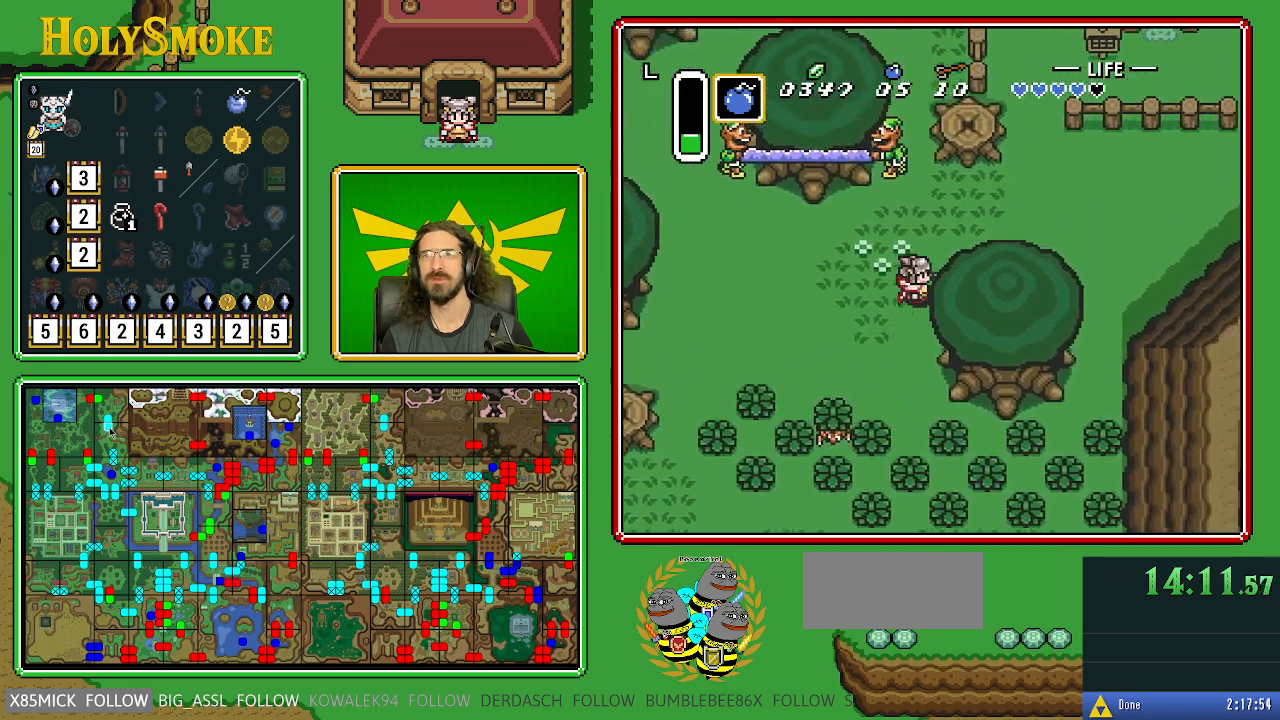
Gameplay with a controller (Nintendo layout); each line is a JSON object with the inputs held at the frame after it. "events" lists button and stick changes between this image and that frame as [ms after this image, input, new state], when the widget could be followed in between. Not read: L1 L3 R1 R3.
{"buttons": ["DPAD_UP", "DPAD_RIGHT"], "events": []}
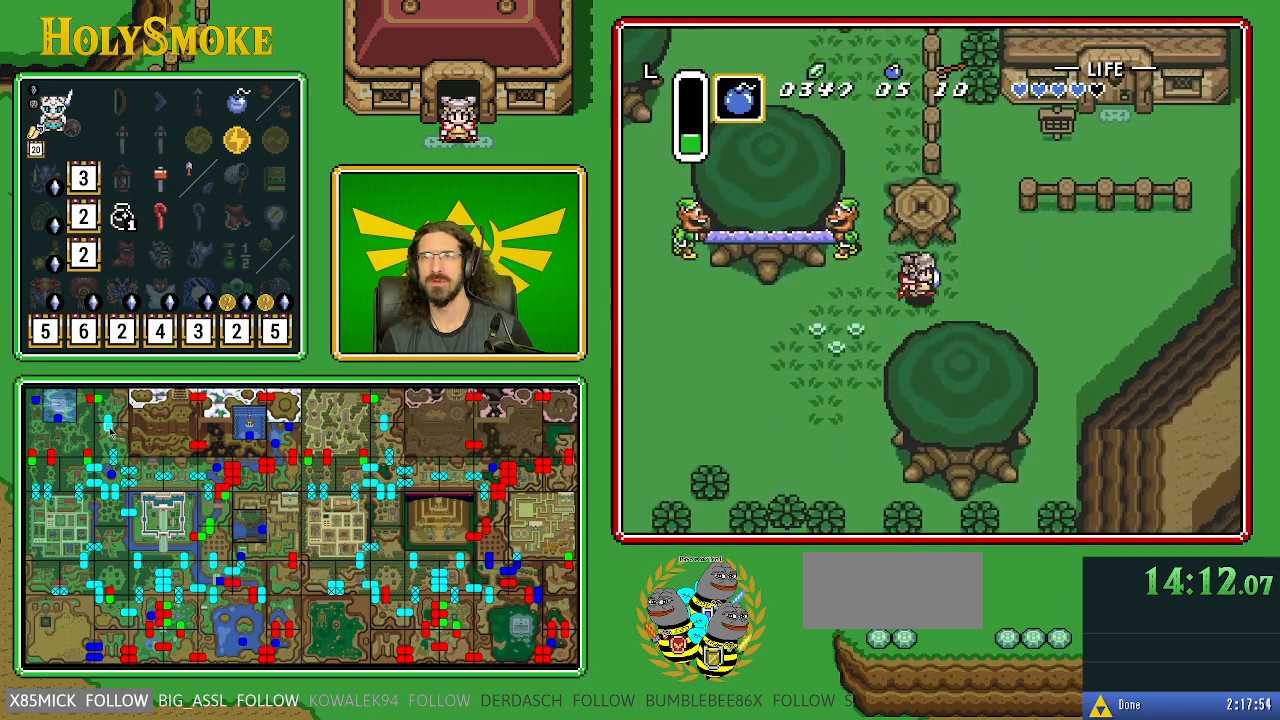
{"buttons": ["DPAD_UP", "DPAD_RIGHT"], "events": []}
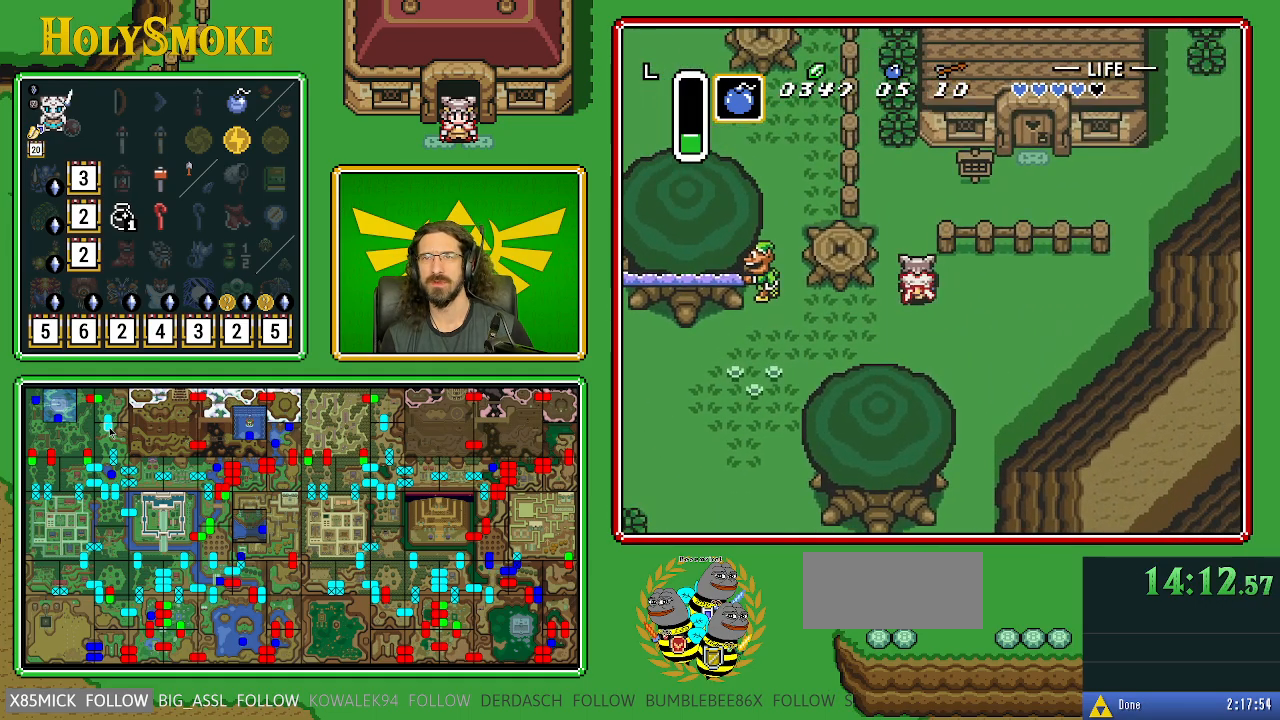
{"buttons": ["DPAD_RIGHT"], "events": [[17, "DPAD_RIGHT", "up"], [433, "DPAD_RIGHT", "down"], [500, "DPAD_UP", "up"]]}
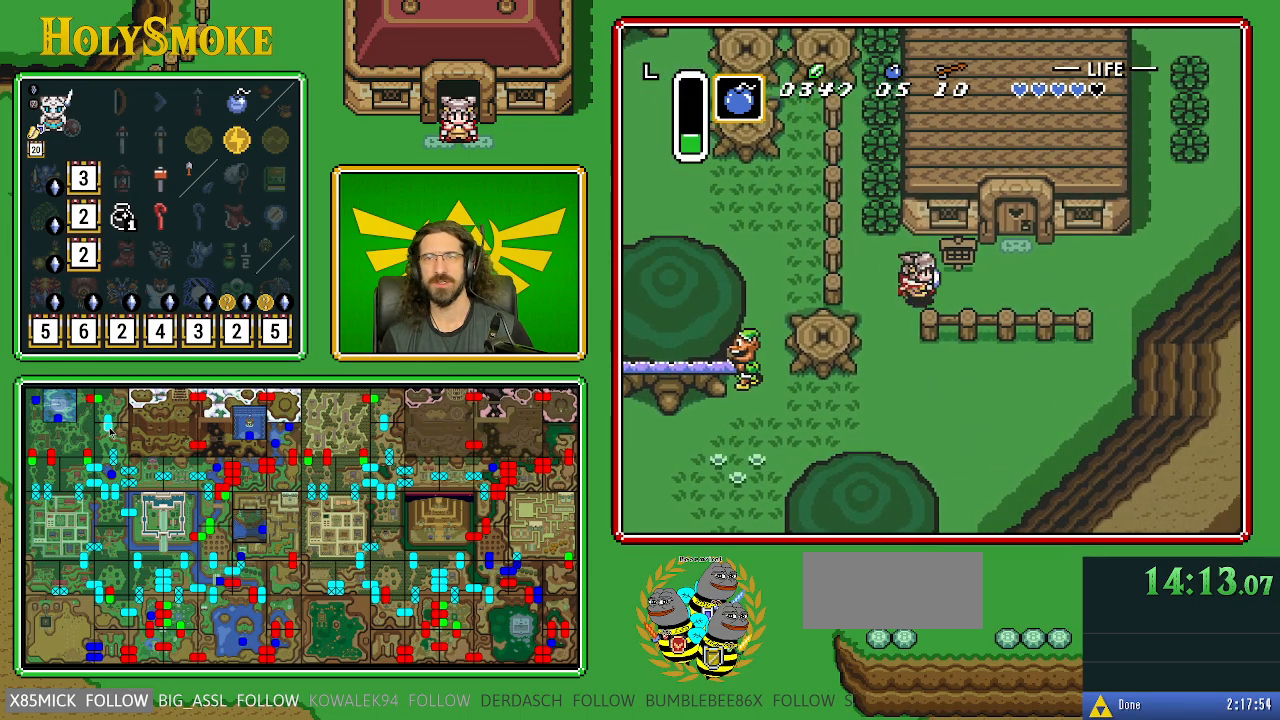
{"buttons": ["DPAD_RIGHT"], "events": []}
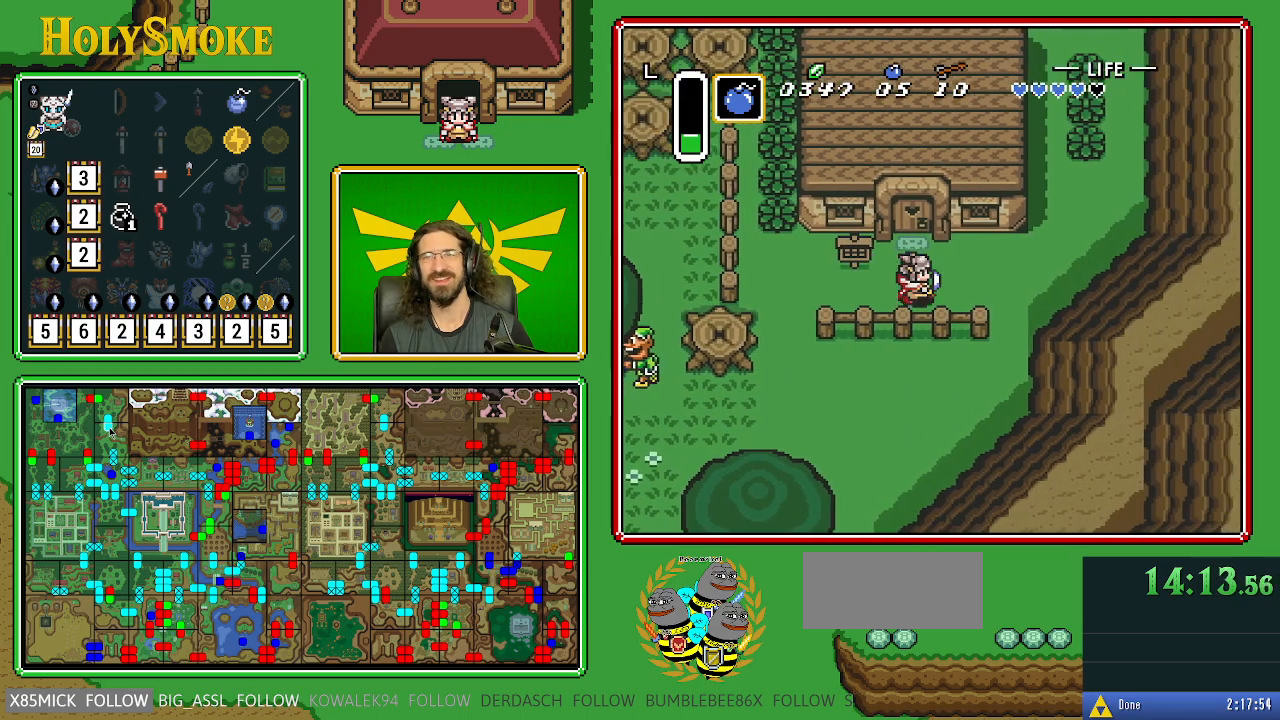
{"buttons": ["DPAD_UP", "DPAD_RIGHT"], "events": [[417, "DPAD_UP", "down"]]}
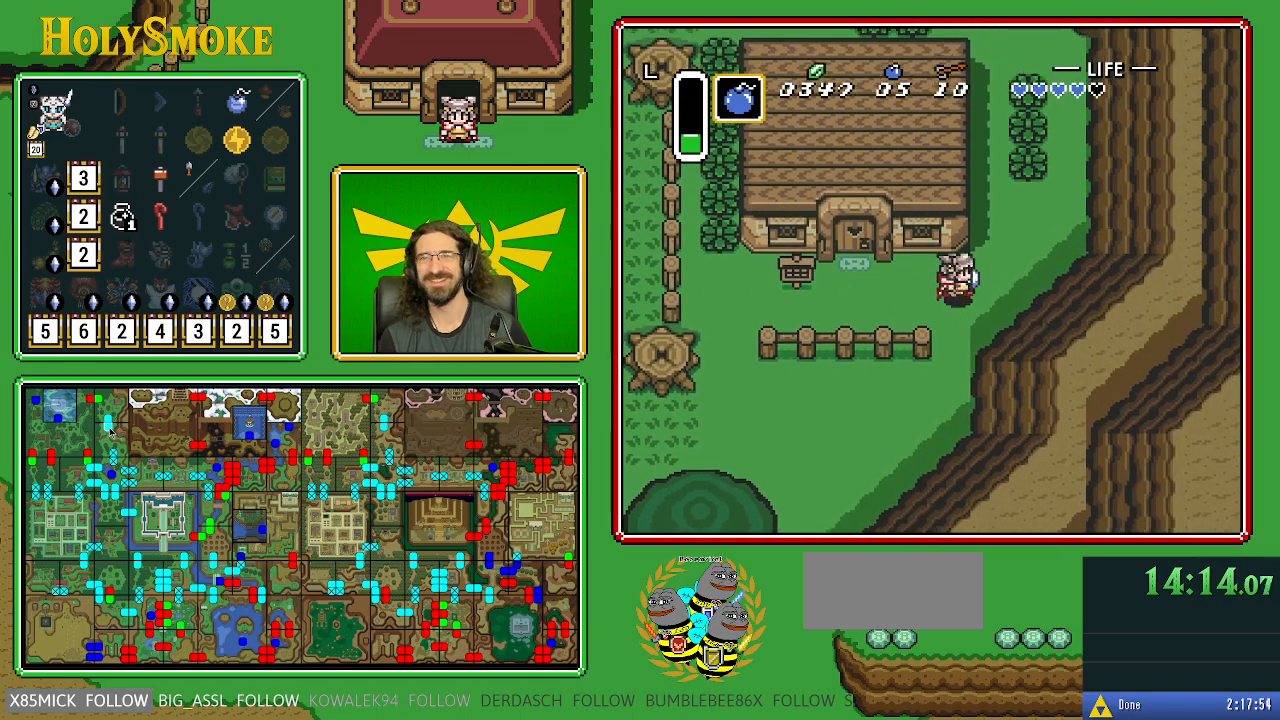
{"buttons": ["DPAD_UP"], "events": [[150, "DPAD_RIGHT", "up"]]}
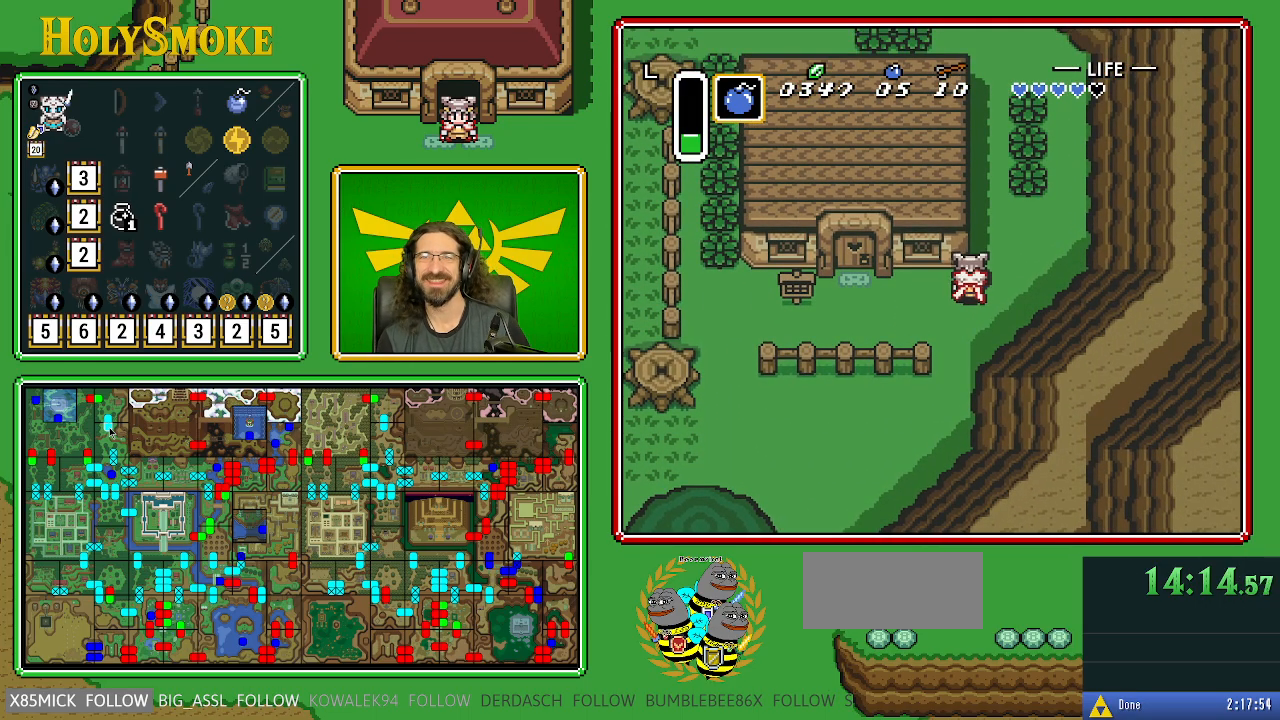
{"buttons": ["DPAD_UP"], "events": [[83, "DPAD_RIGHT", "down"], [100, "DPAD_UP", "up"], [150, "DPAD_UP", "down"], [200, "DPAD_RIGHT", "up"]]}
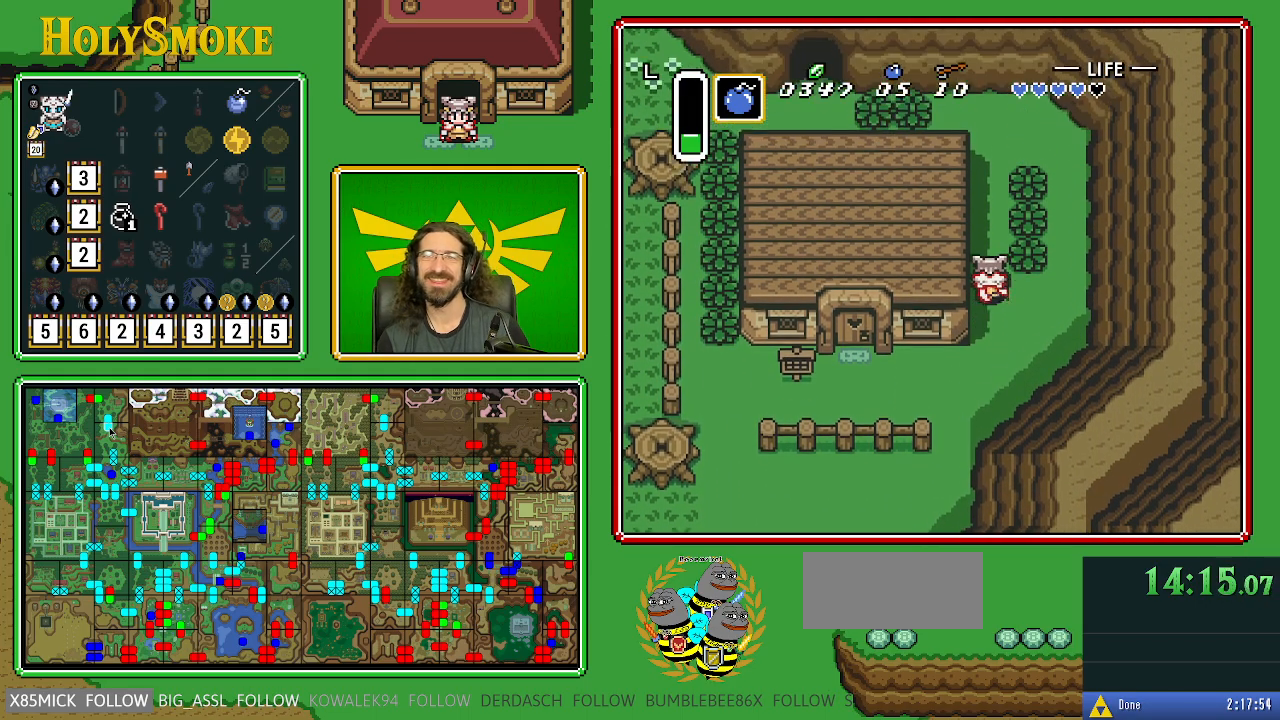
{"buttons": ["DPAD_UP"], "events": [[33, "DPAD_LEFT", "down"], [183, "DPAD_LEFT", "up"]]}
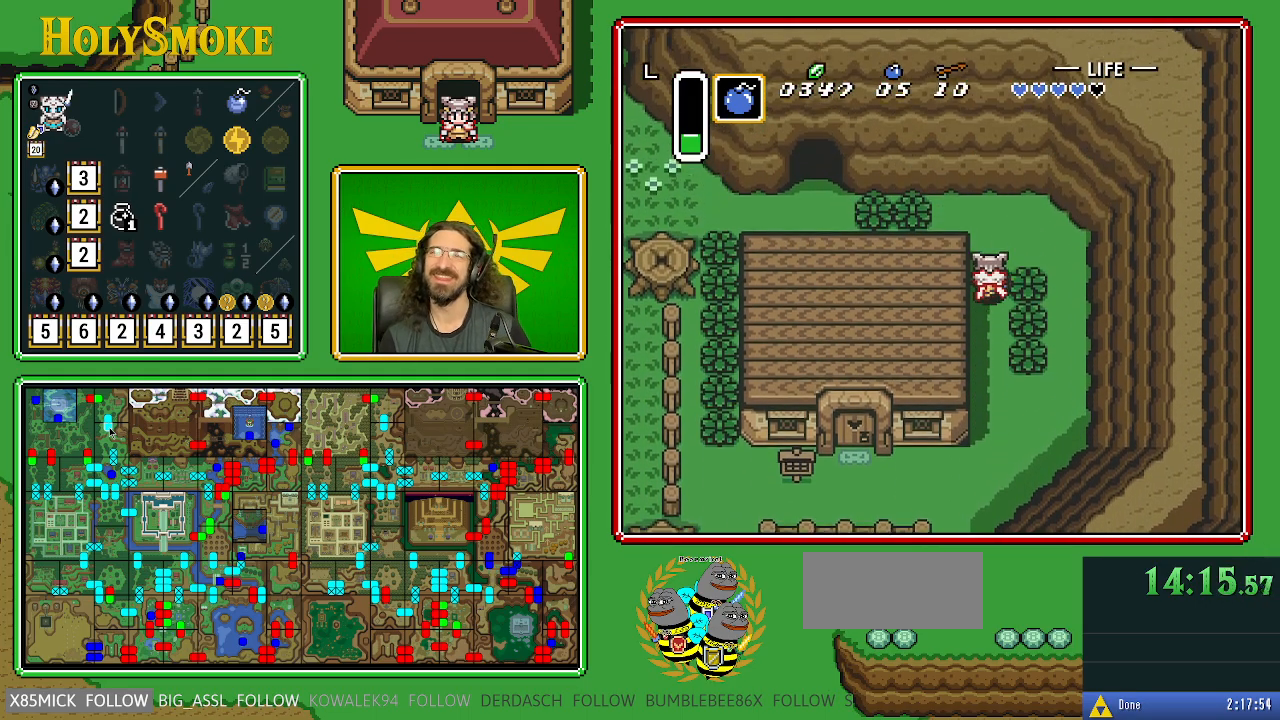
{"buttons": ["DPAD_LEFT"], "events": [[333, "DPAD_LEFT", "down"], [467, "DPAD_UP", "up"]]}
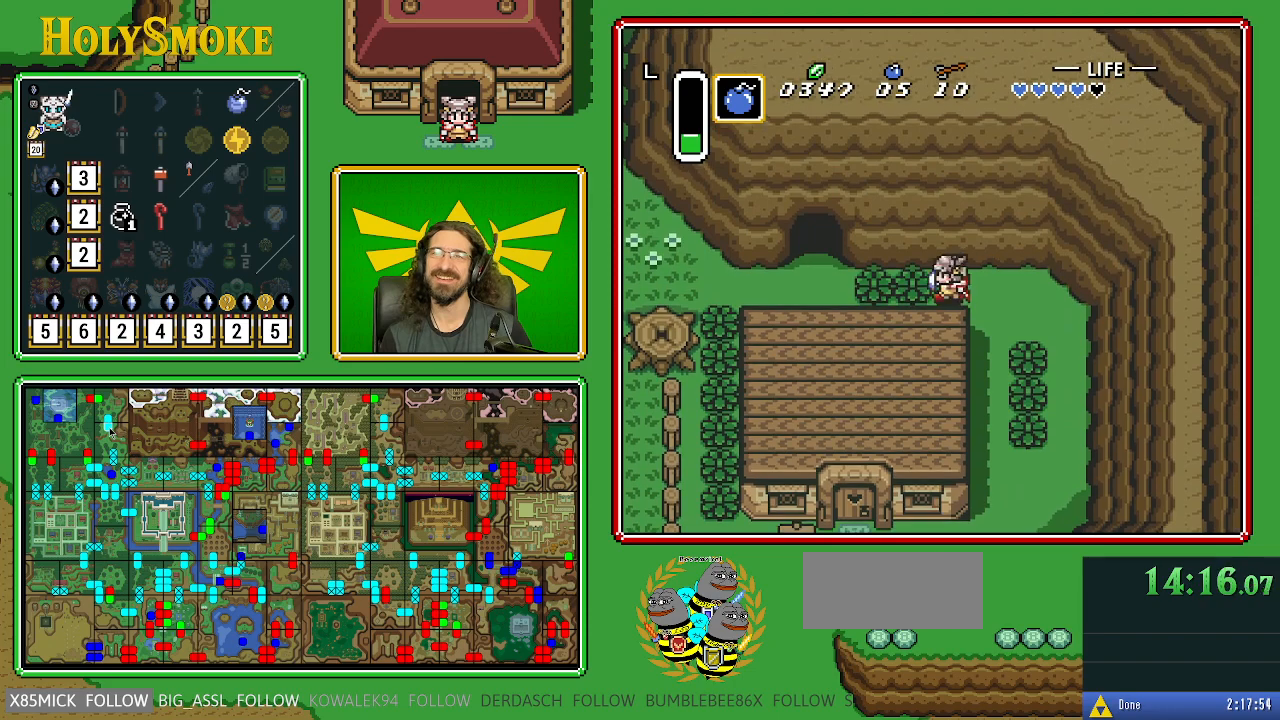
{"buttons": ["DPAD_LEFT"], "events": [[150, "B", "down"], [317, "B", "up"]]}
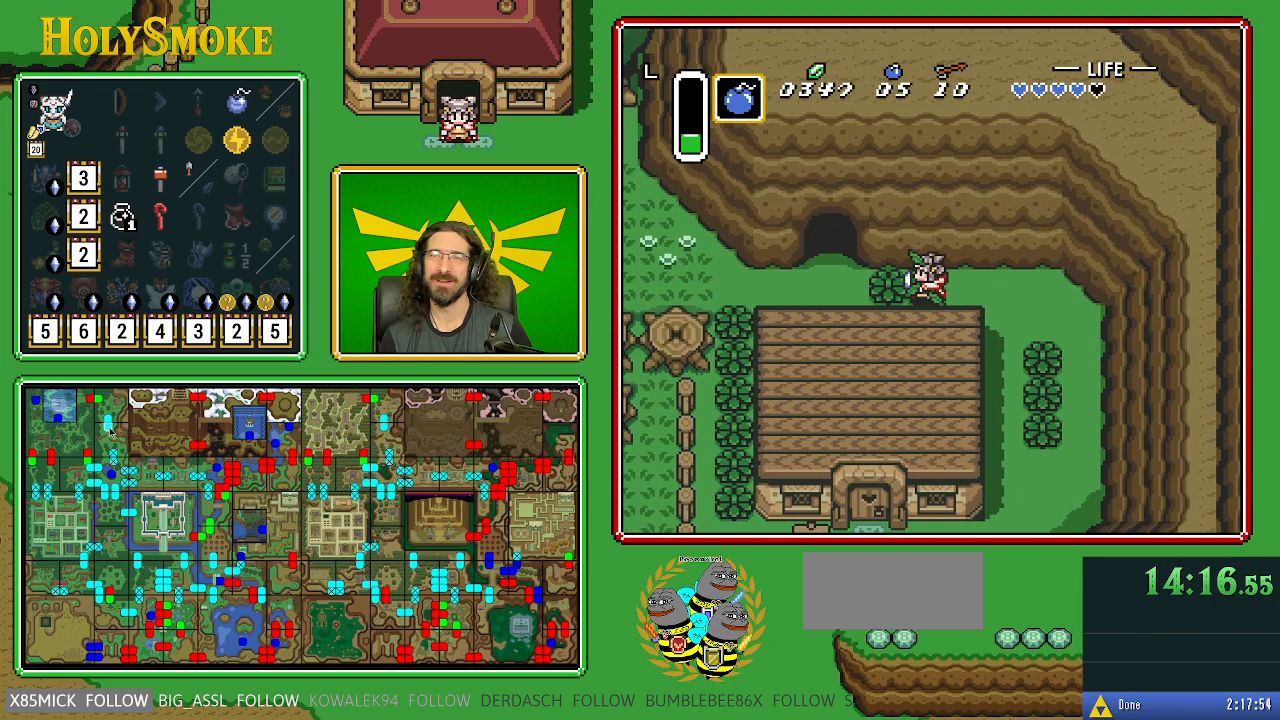
{"buttons": ["DPAD_LEFT"], "events": [[50, "B", "down"], [250, "B", "up"]]}
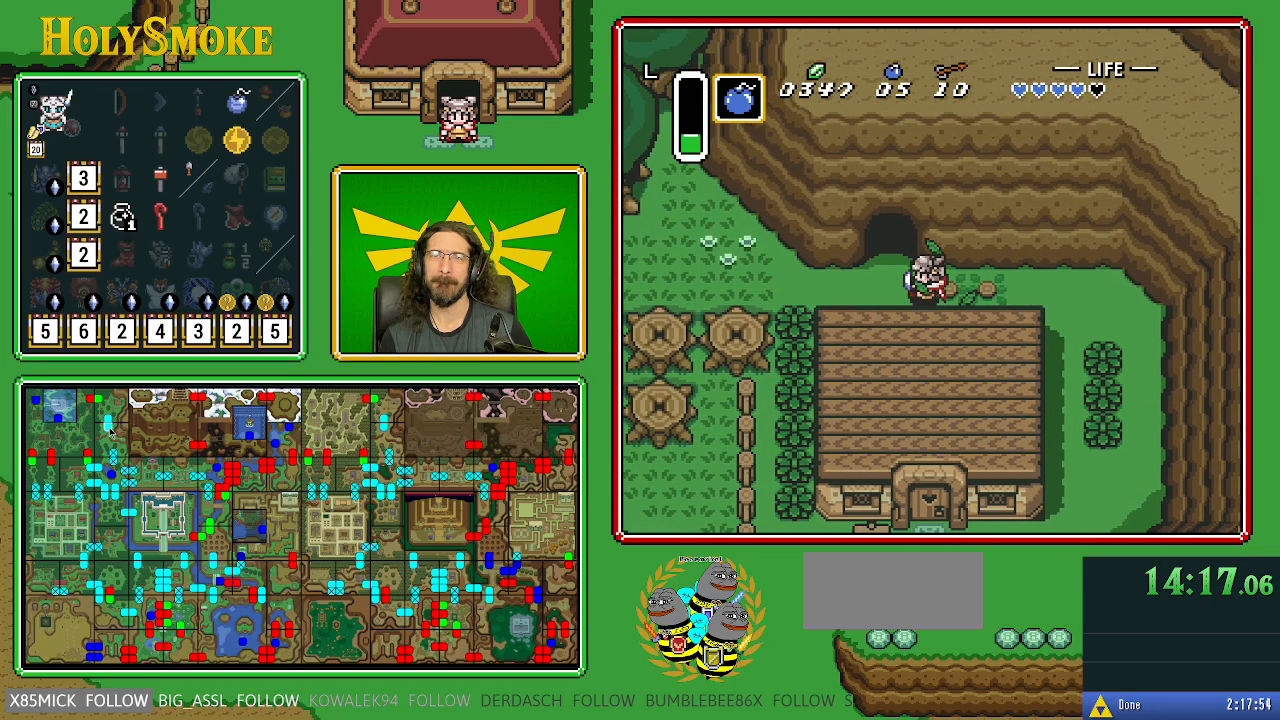
{"buttons": ["DPAD_UP"], "events": [[183, "DPAD_UP", "down"], [200, "DPAD_LEFT", "up"]]}
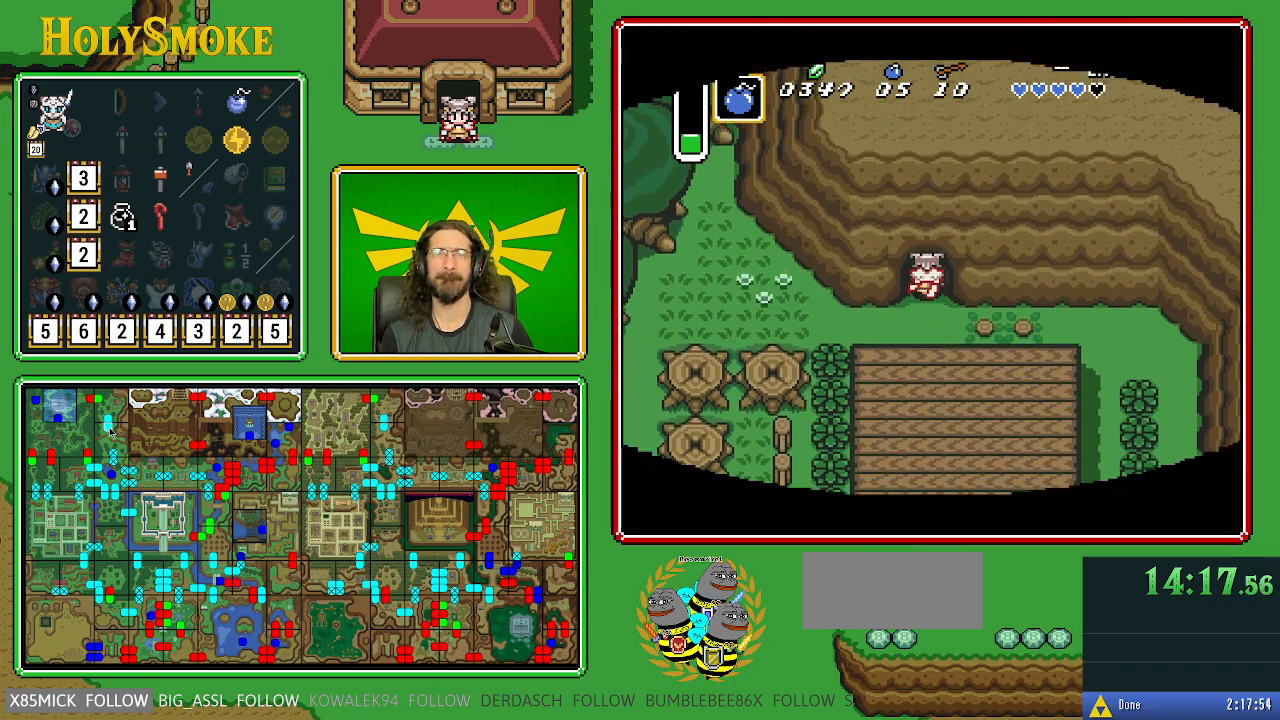
{"buttons": [], "events": [[300, "DPAD_UP", "up"]]}
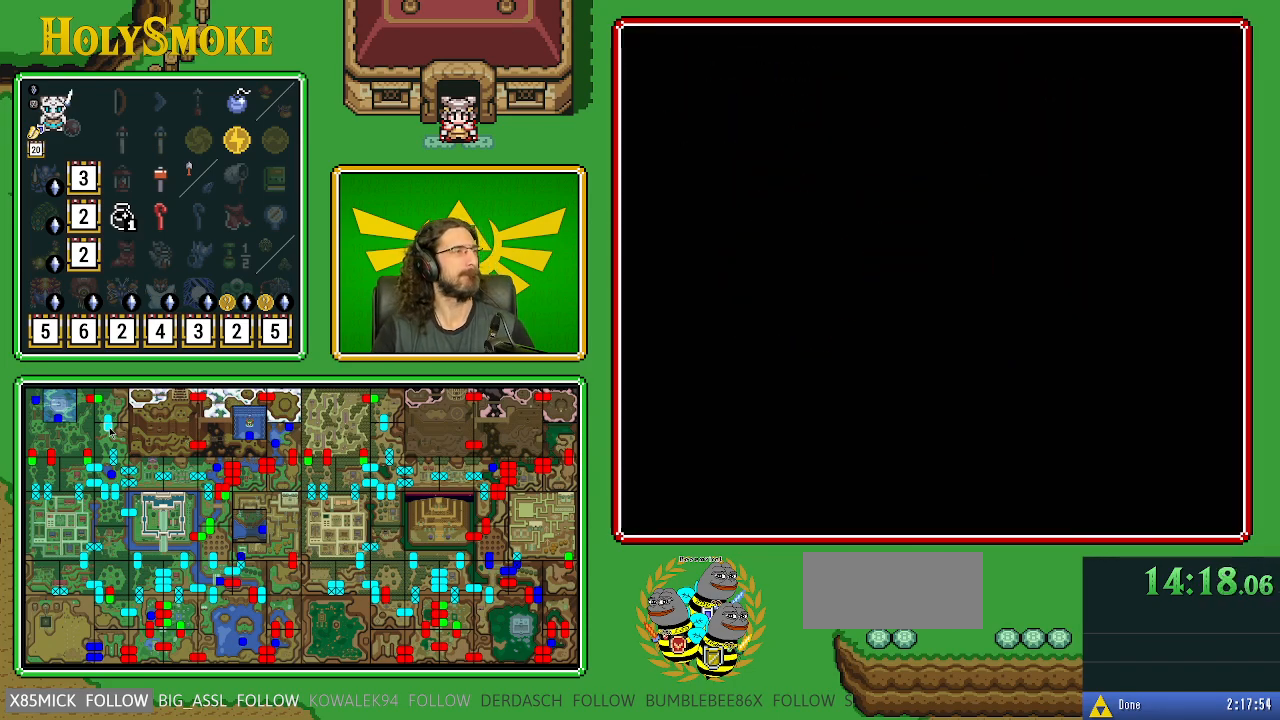
{"buttons": [], "events": []}
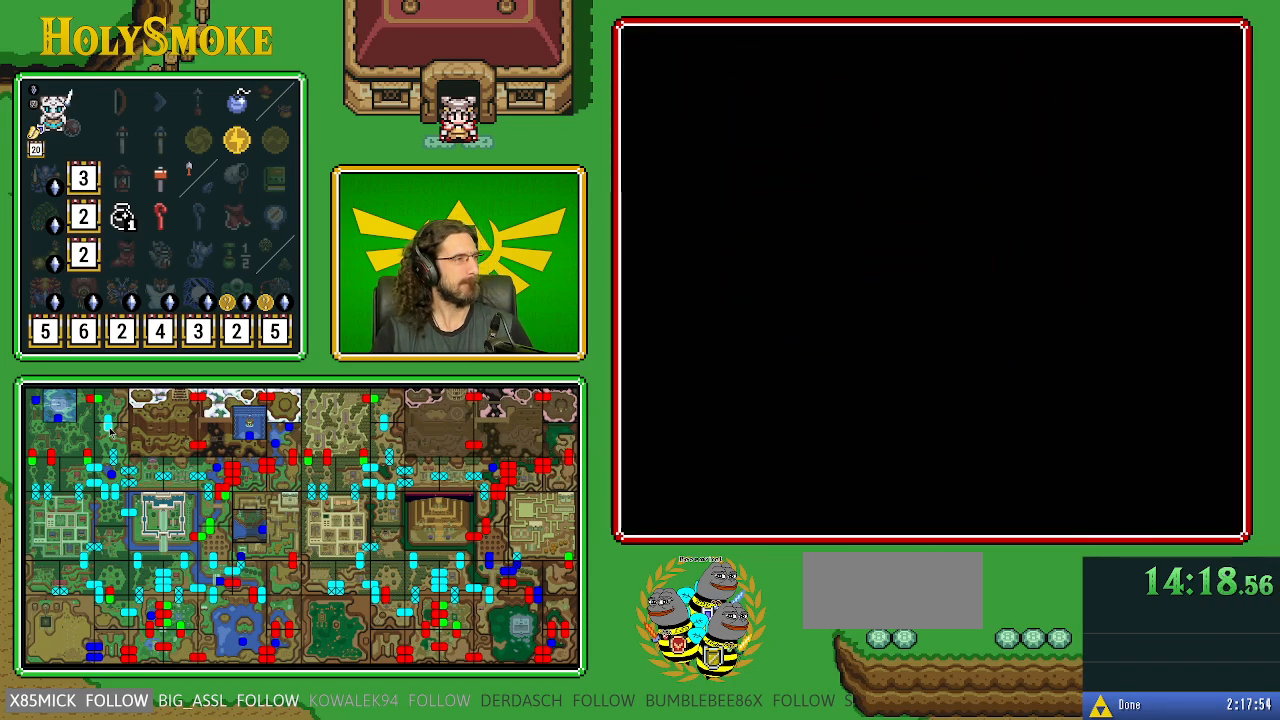
{"buttons": [], "events": []}
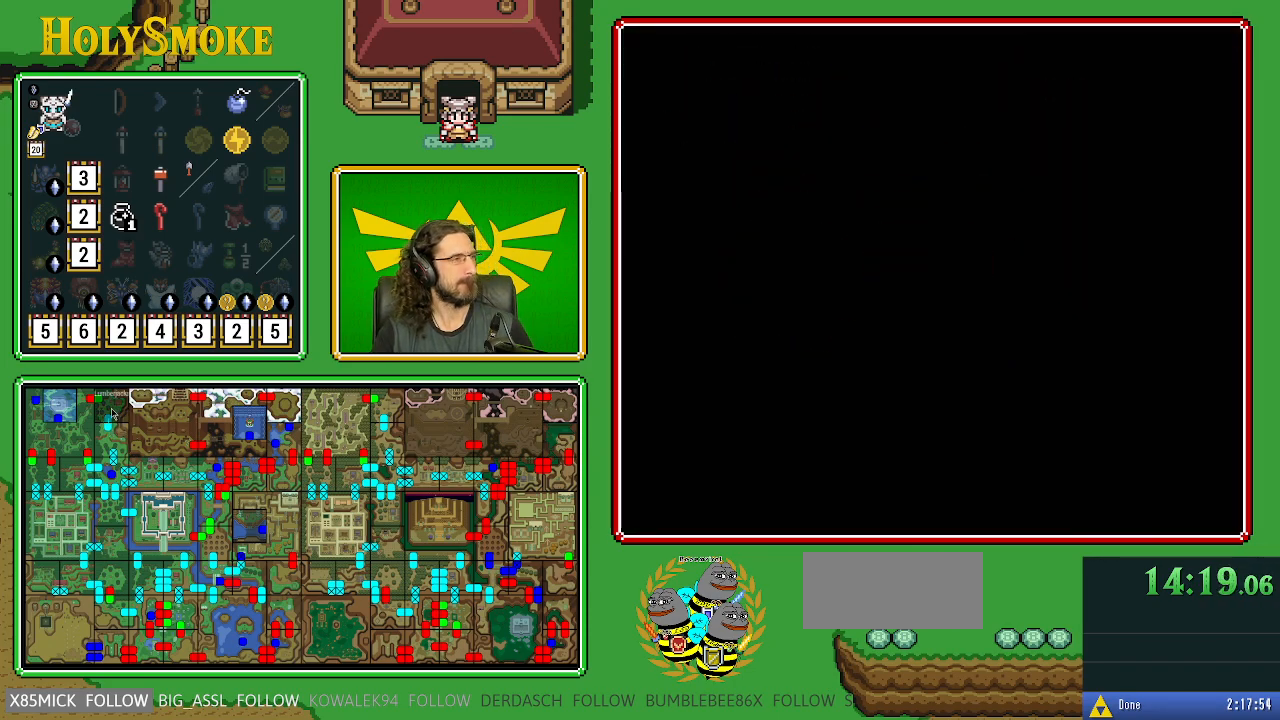
{"buttons": [], "events": []}
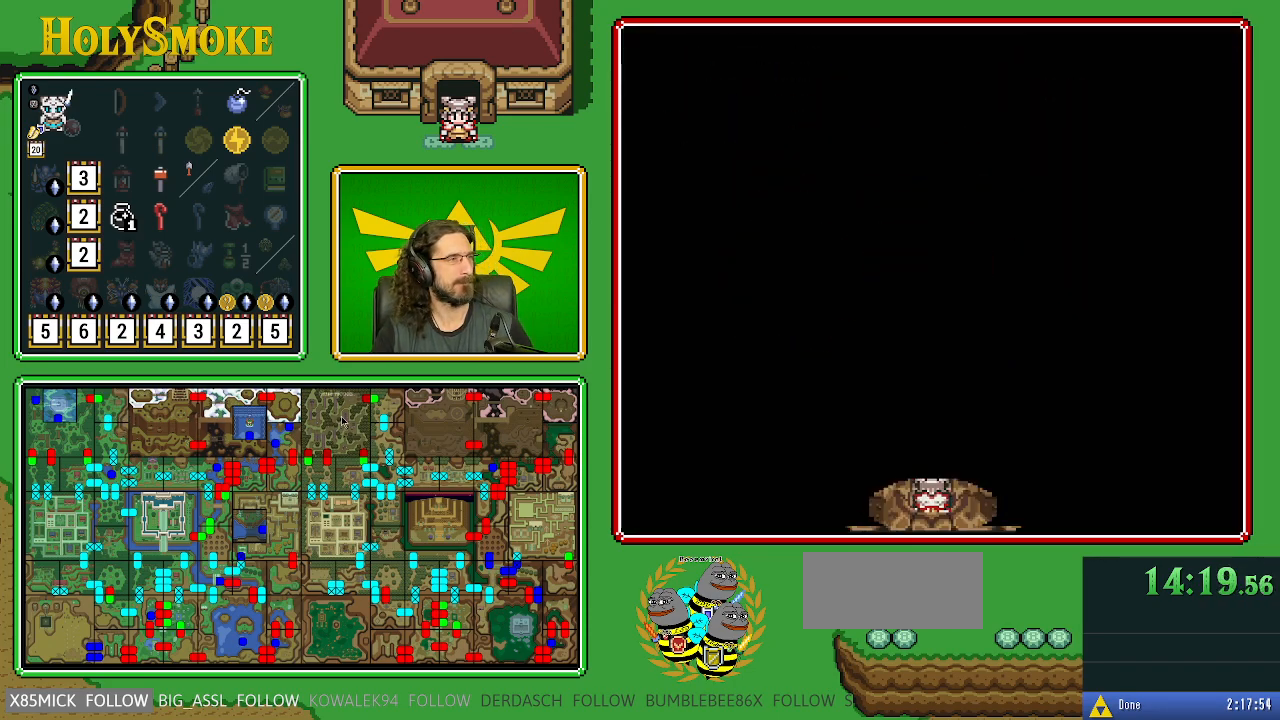
{"buttons": [], "events": []}
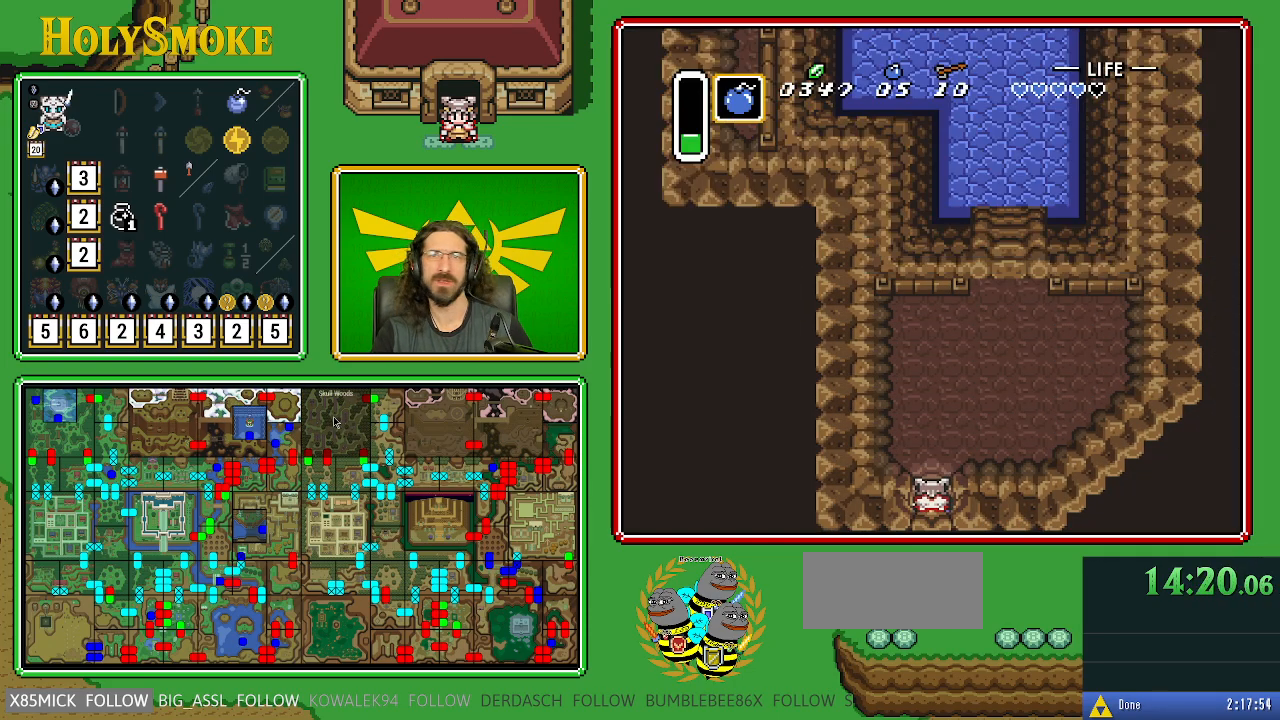
{"buttons": ["DPAD_UP"], "events": [[433, "DPAD_UP", "down"]]}
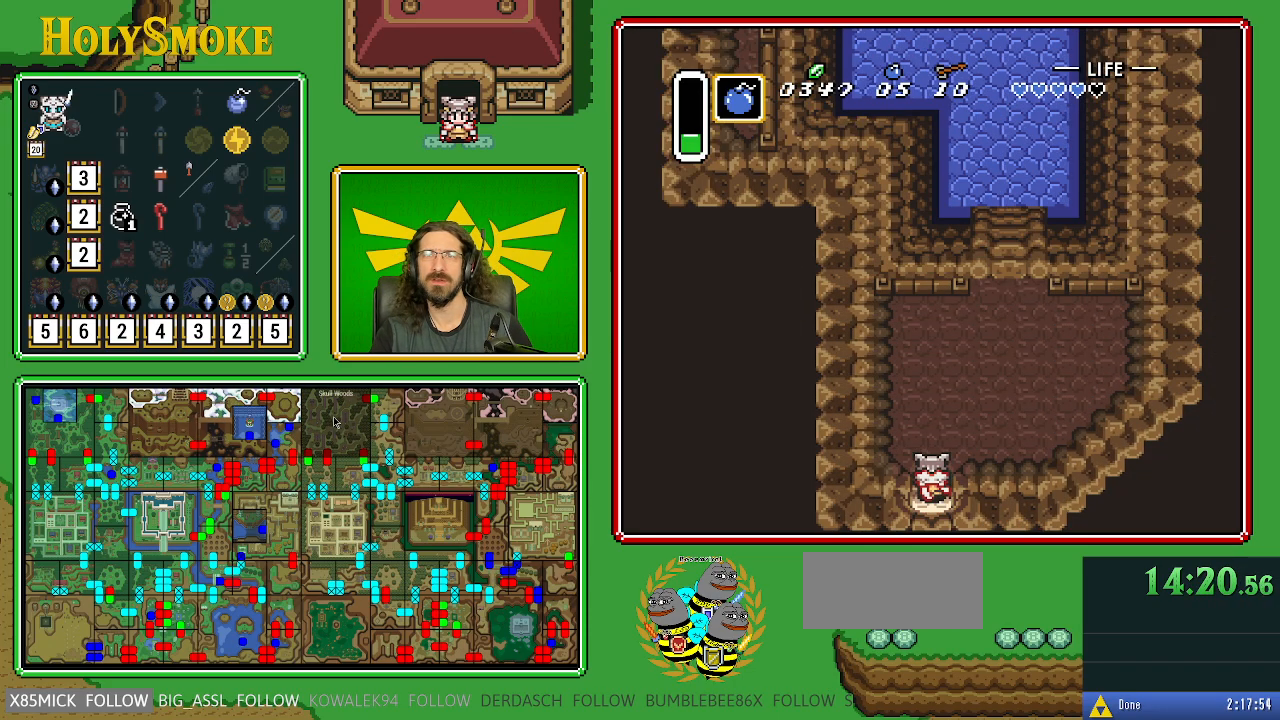
{"buttons": ["DPAD_UP", "DPAD_RIGHT"], "events": [[150, "DPAD_RIGHT", "down"]]}
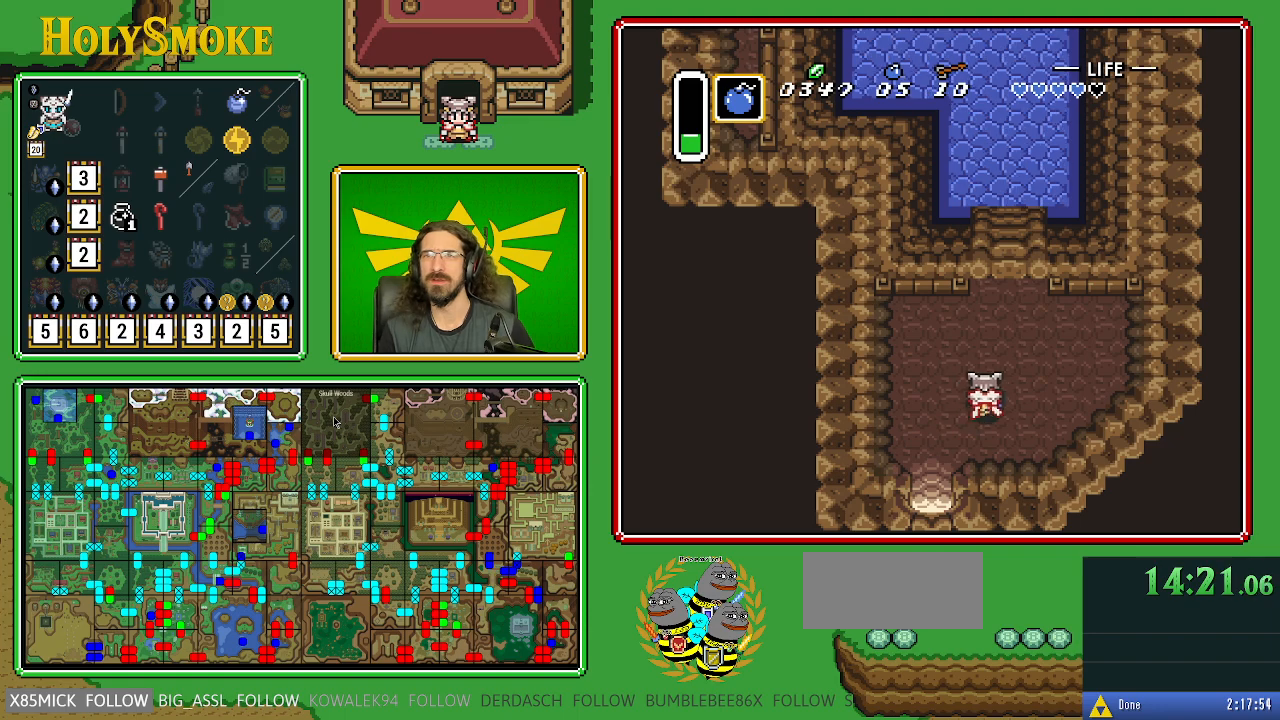
{"buttons": ["DPAD_UP"], "events": [[267, "DPAD_RIGHT", "up"]]}
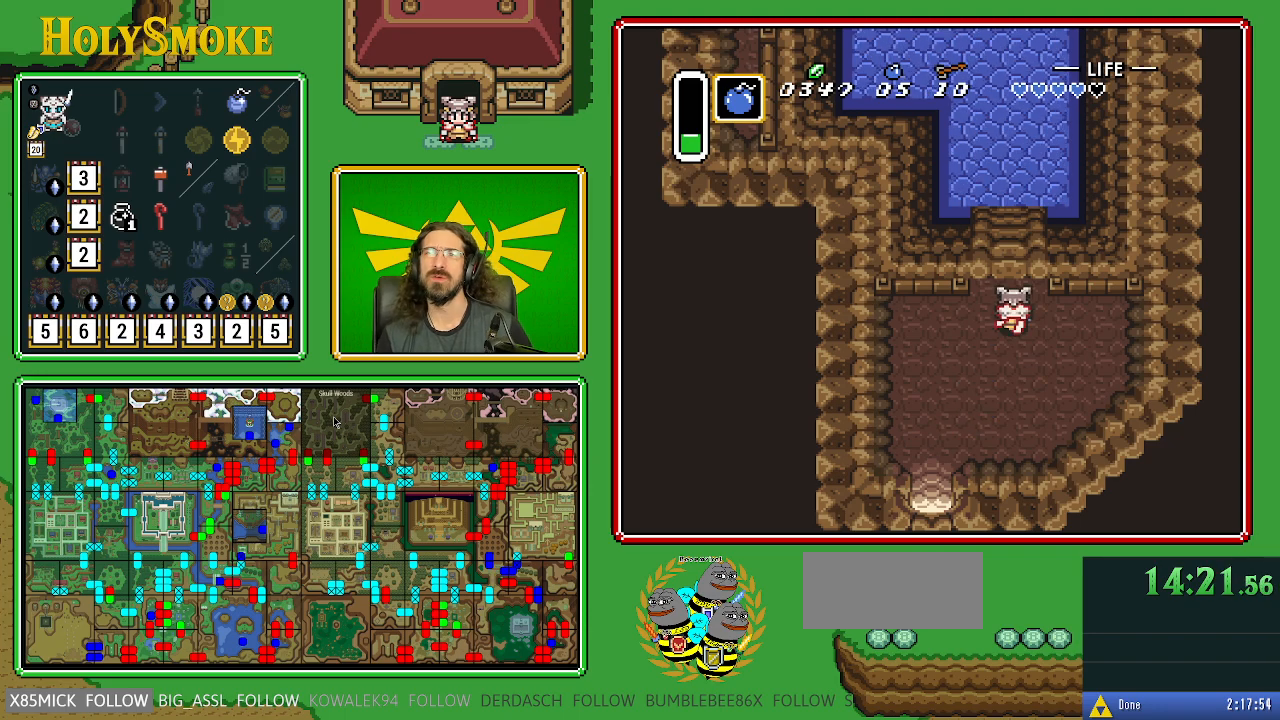
{"buttons": ["B"], "events": [[333, "B", "down"], [350, "DPAD_UP", "up"]]}
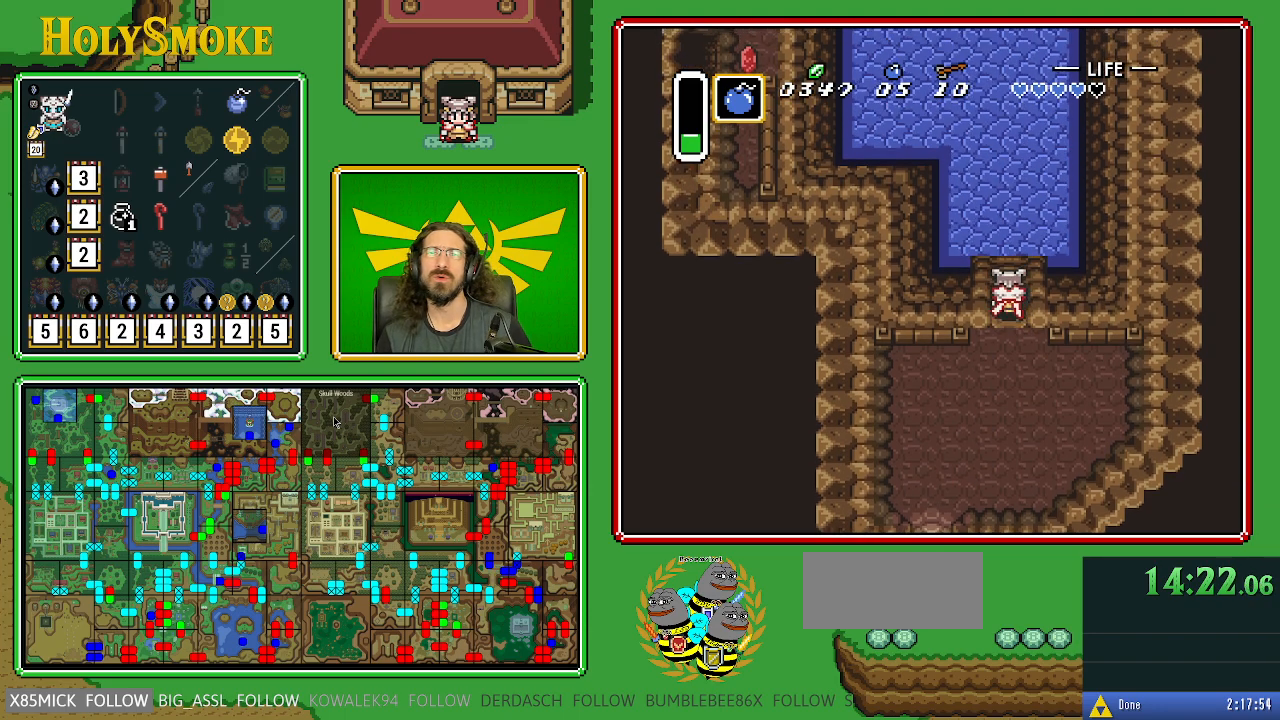
{"buttons": ["DPAD_DOWN"], "events": [[17, "B", "up"], [133, "DPAD_DOWN", "down"]]}
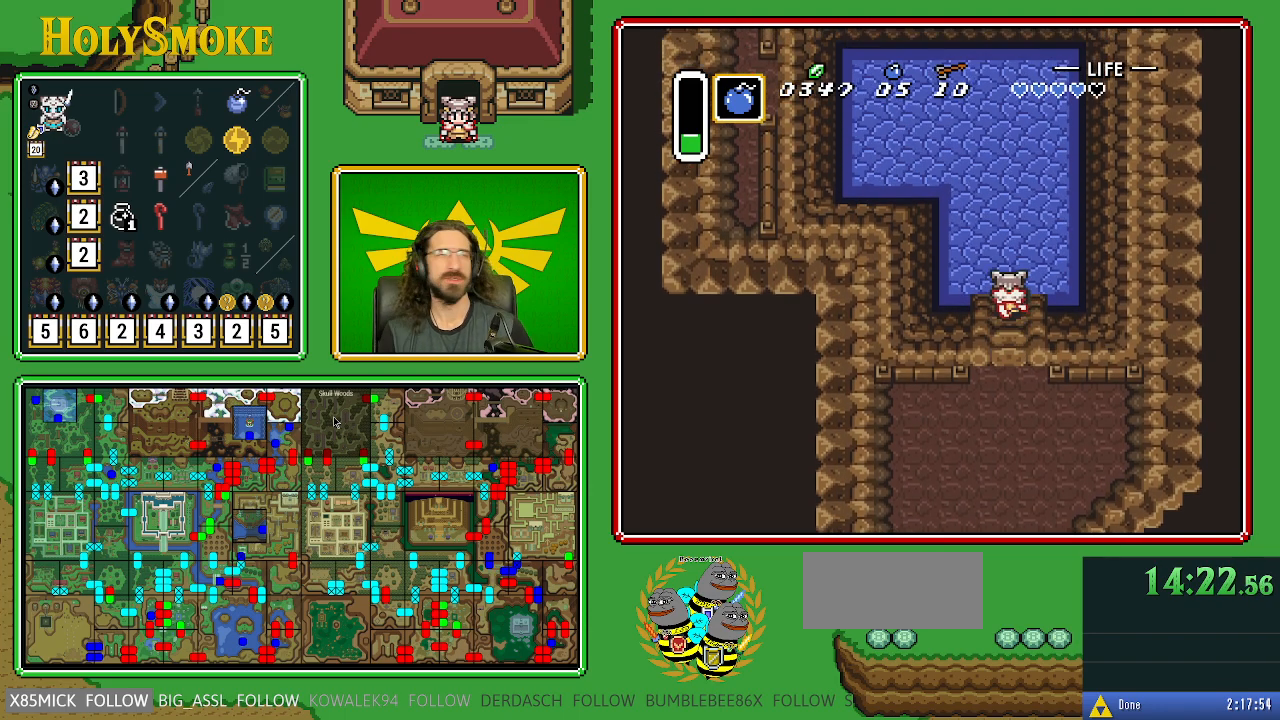
{"buttons": ["DPAD_DOWN"], "events": []}
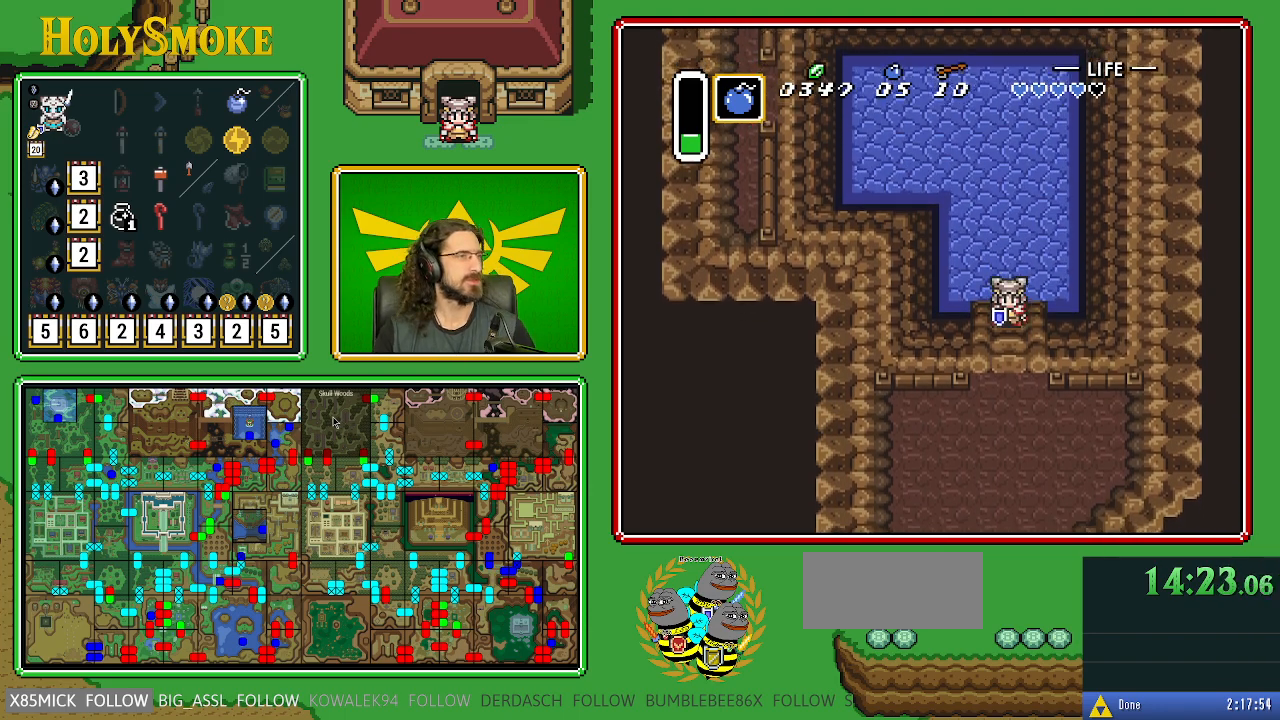
{"buttons": ["DPAD_DOWN"], "events": []}
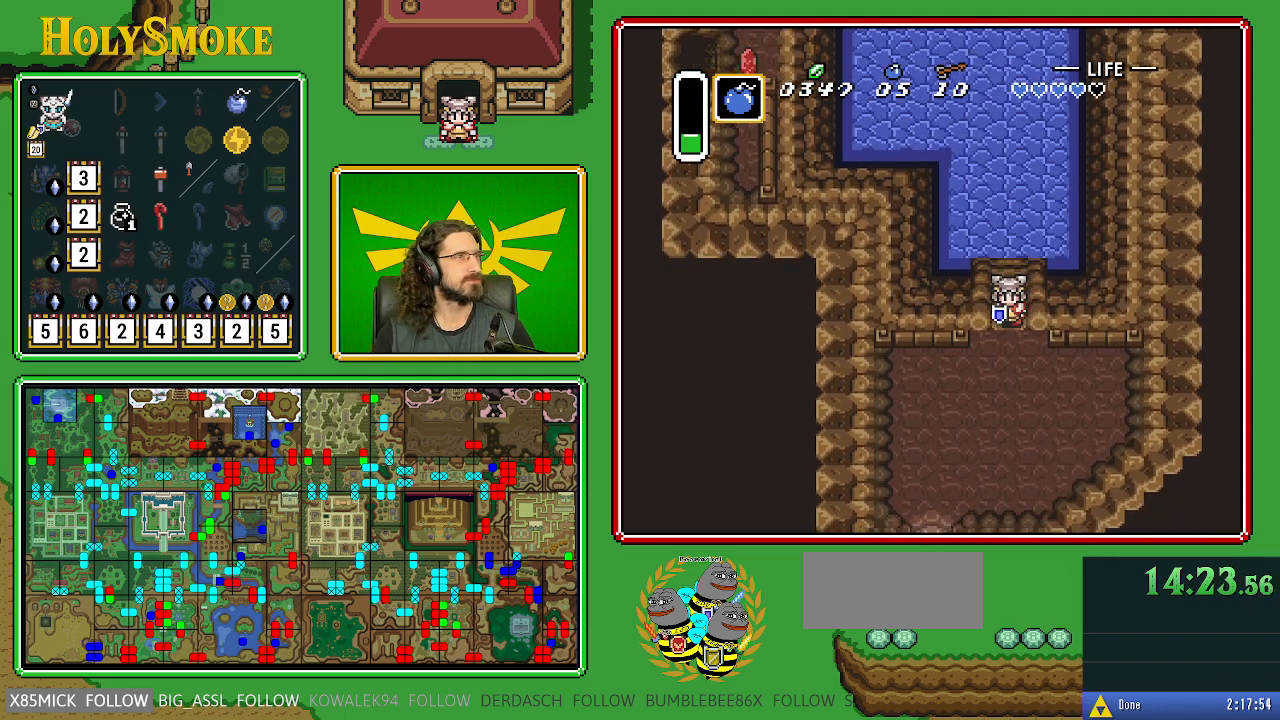
{"buttons": ["DPAD_DOWN"], "events": []}
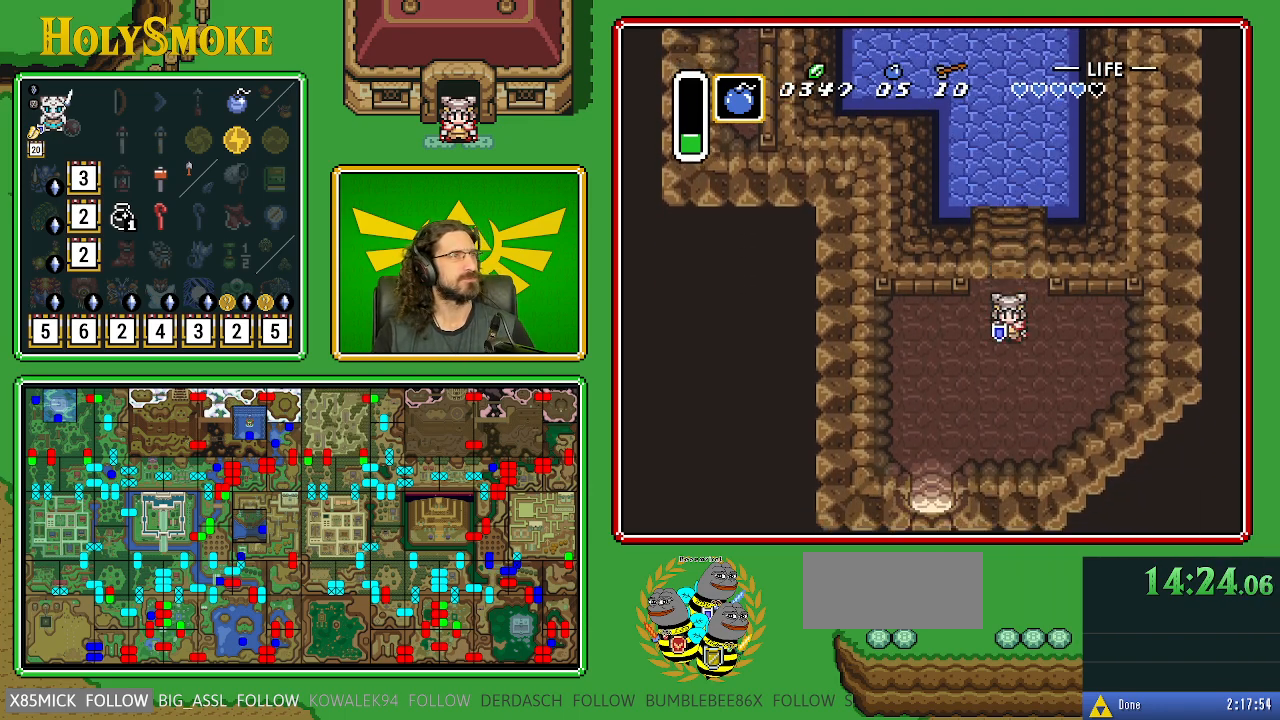
{"buttons": ["DPAD_DOWN", "DPAD_LEFT"], "events": [[317, "DPAD_LEFT", "down"]]}
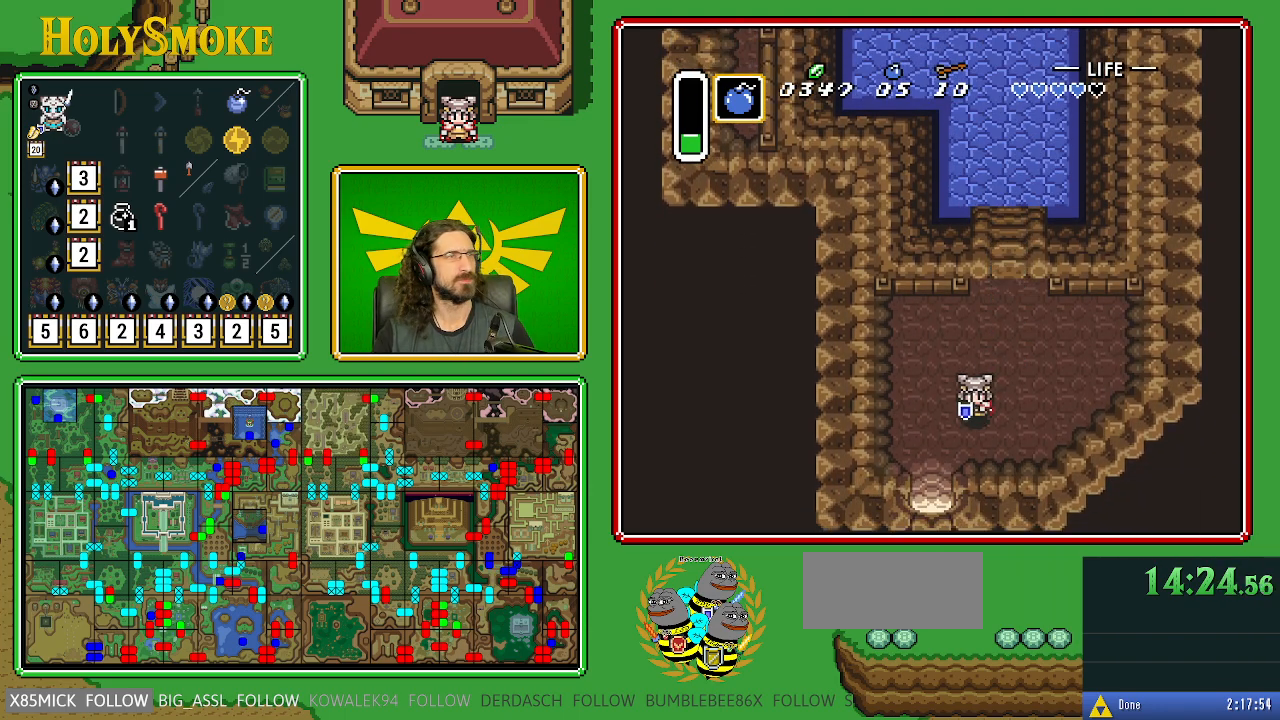
{"buttons": ["DPAD_DOWN"], "events": [[350, "DPAD_LEFT", "up"]]}
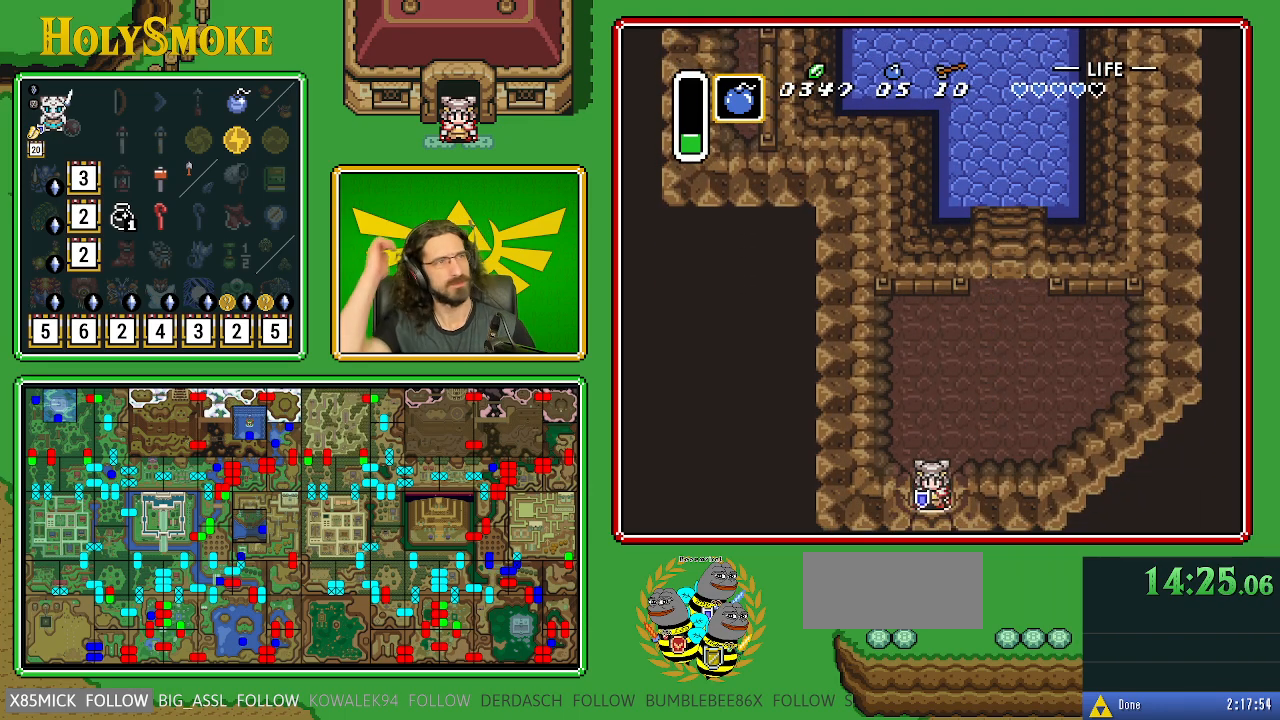
{"buttons": ["DPAD_DOWN"], "events": []}
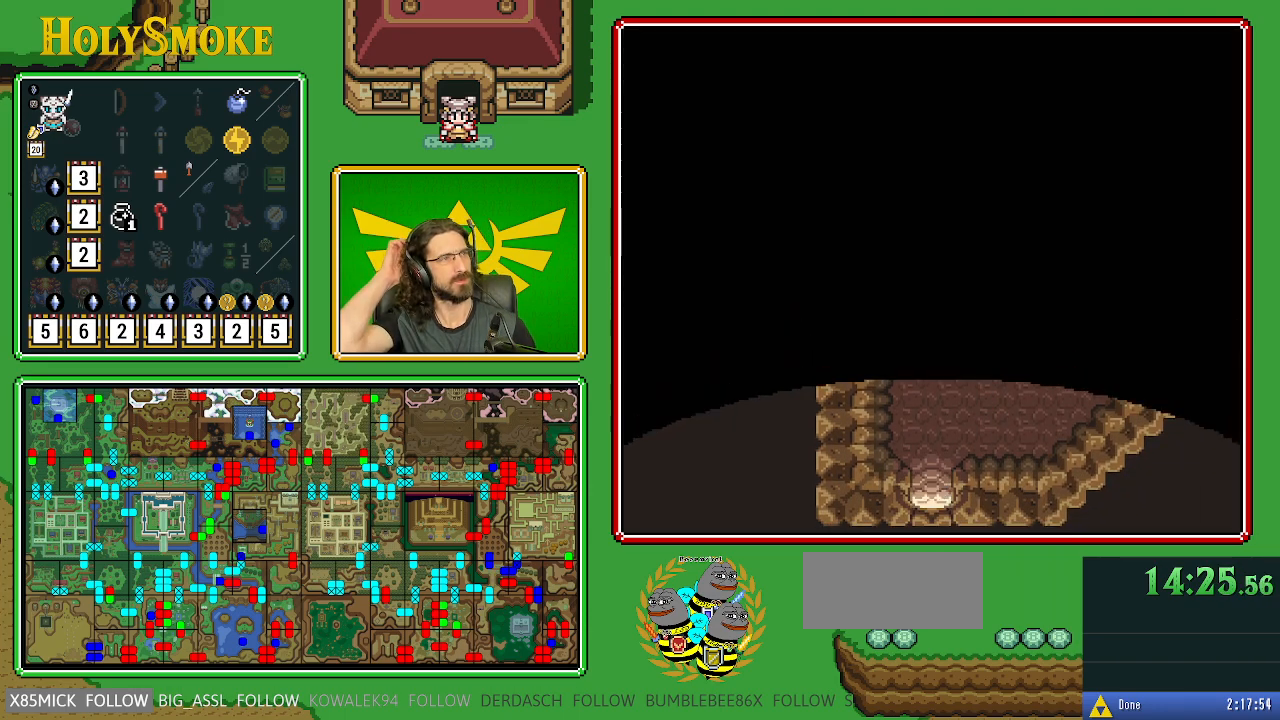
{"buttons": [], "events": [[400, "DPAD_DOWN", "up"]]}
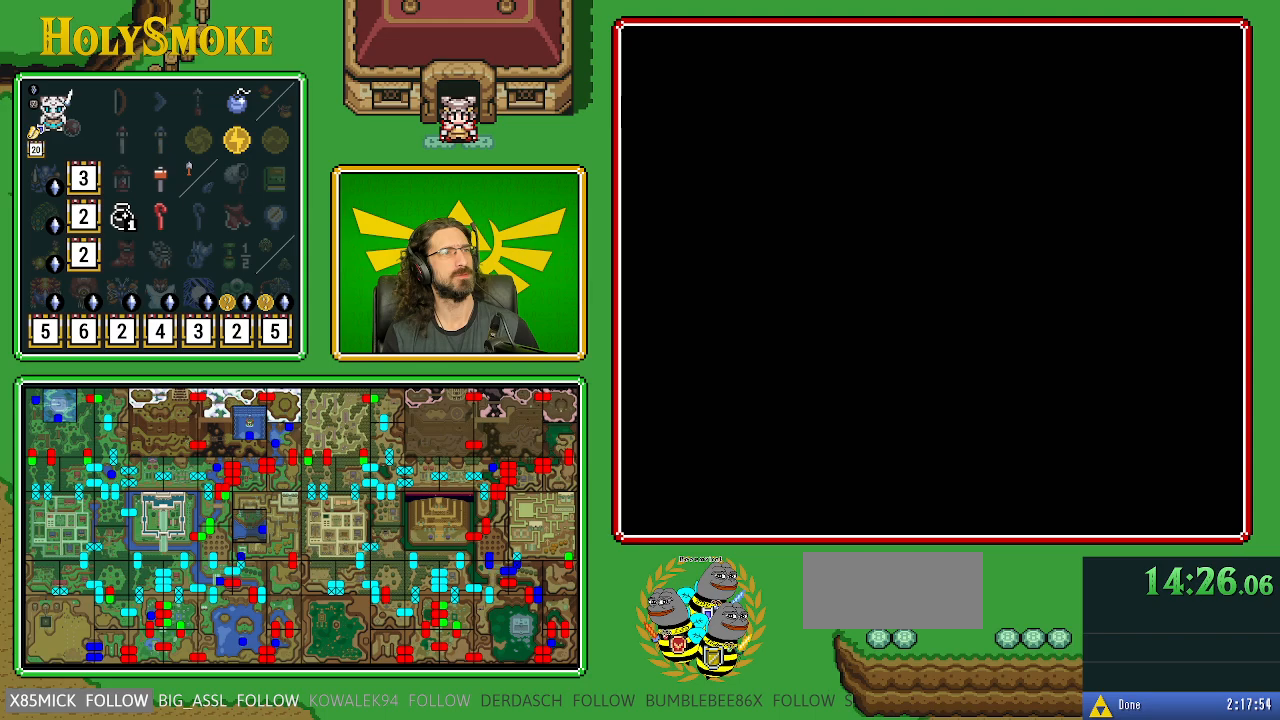
{"buttons": [], "events": []}